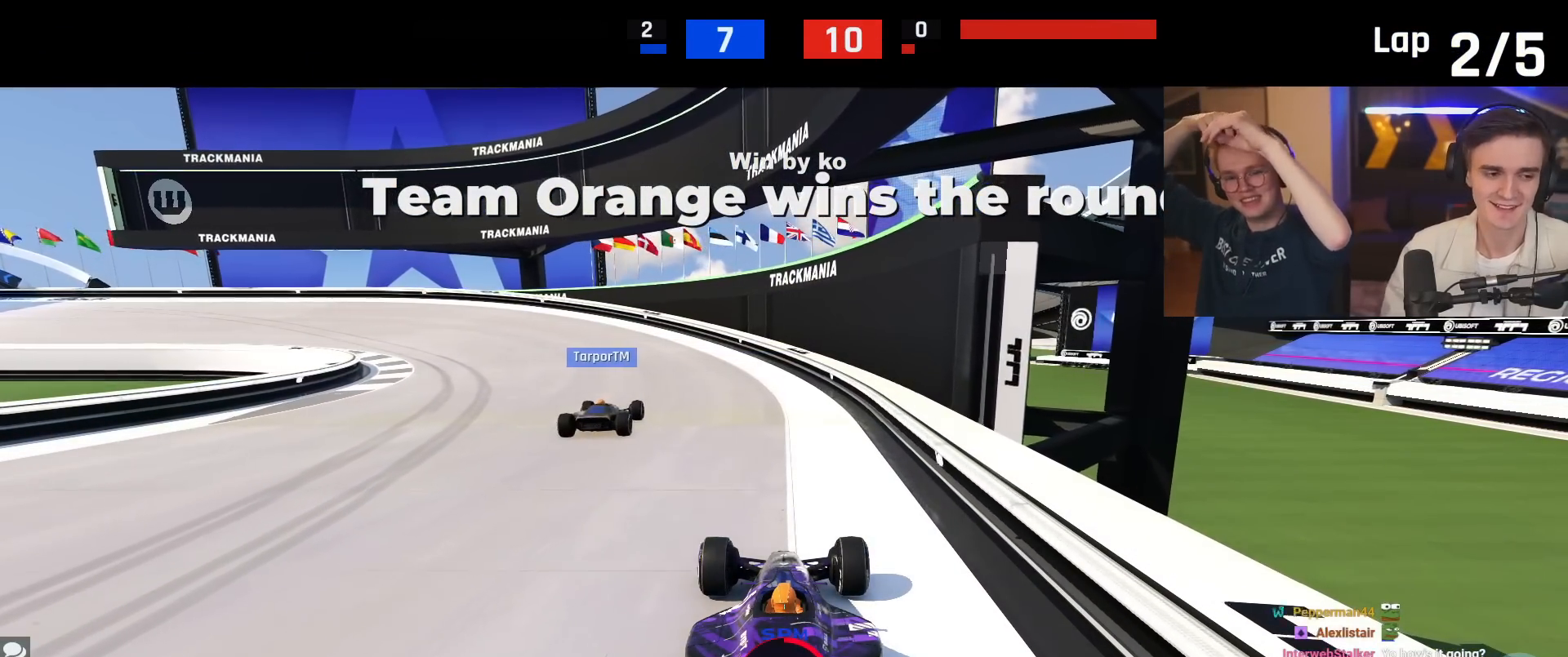
Gameplay with keyboard; each line is a JSON object with the keys held at the frame after it. "events" lists presses ("down") and releases ("up") of "brake", "down", "left", "right" and "up" between this image and that frame as [ms after this image, input, new state], when the widget could be followed in between. No other keys are recorded. Mouse input is not recorded. Key names are as the overlay labels them; some are game actions (e.g. jump) rather than physical keys.
{"keys": ["right", "up"], "events": [[267, "down", "down"], [367, "down", "up"], [468, "right", "down"], [468, "up", "down"]]}
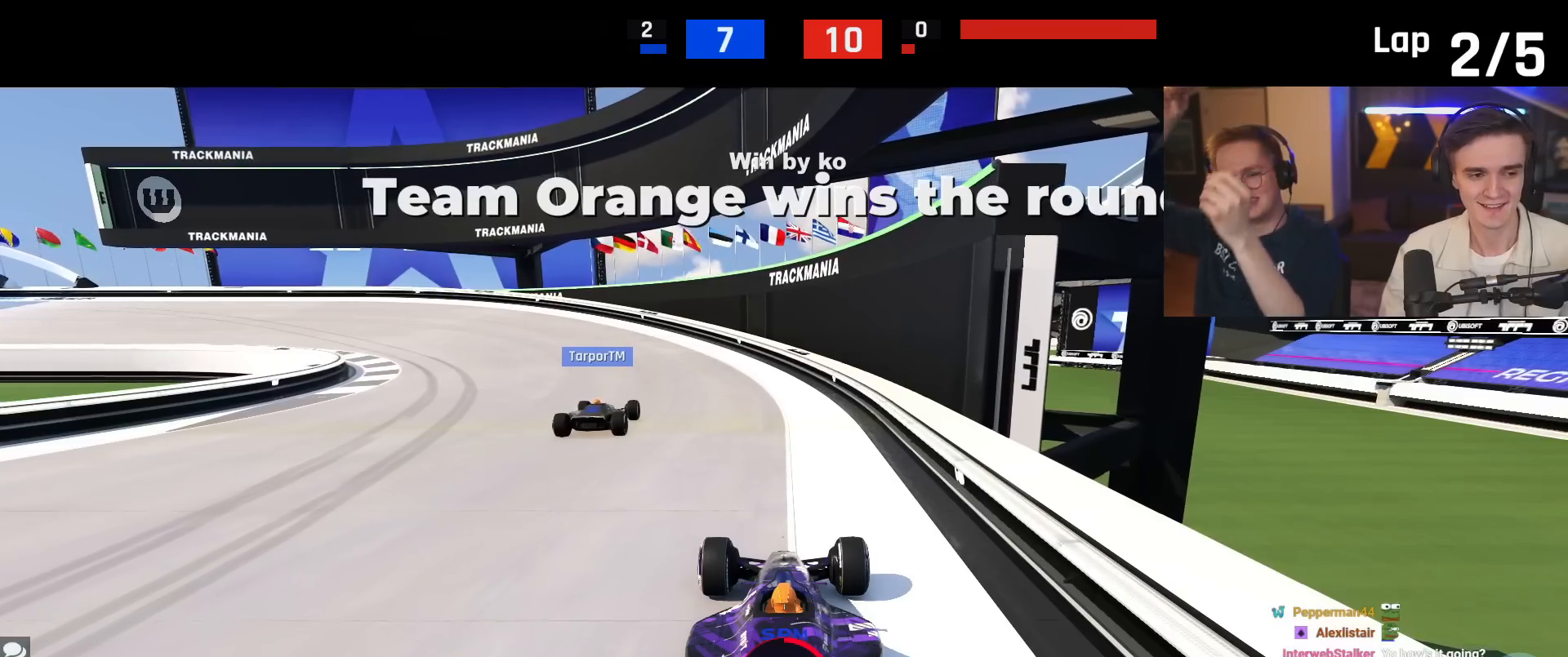
{"keys": ["up"], "events": [[50, "right", "up"]]}
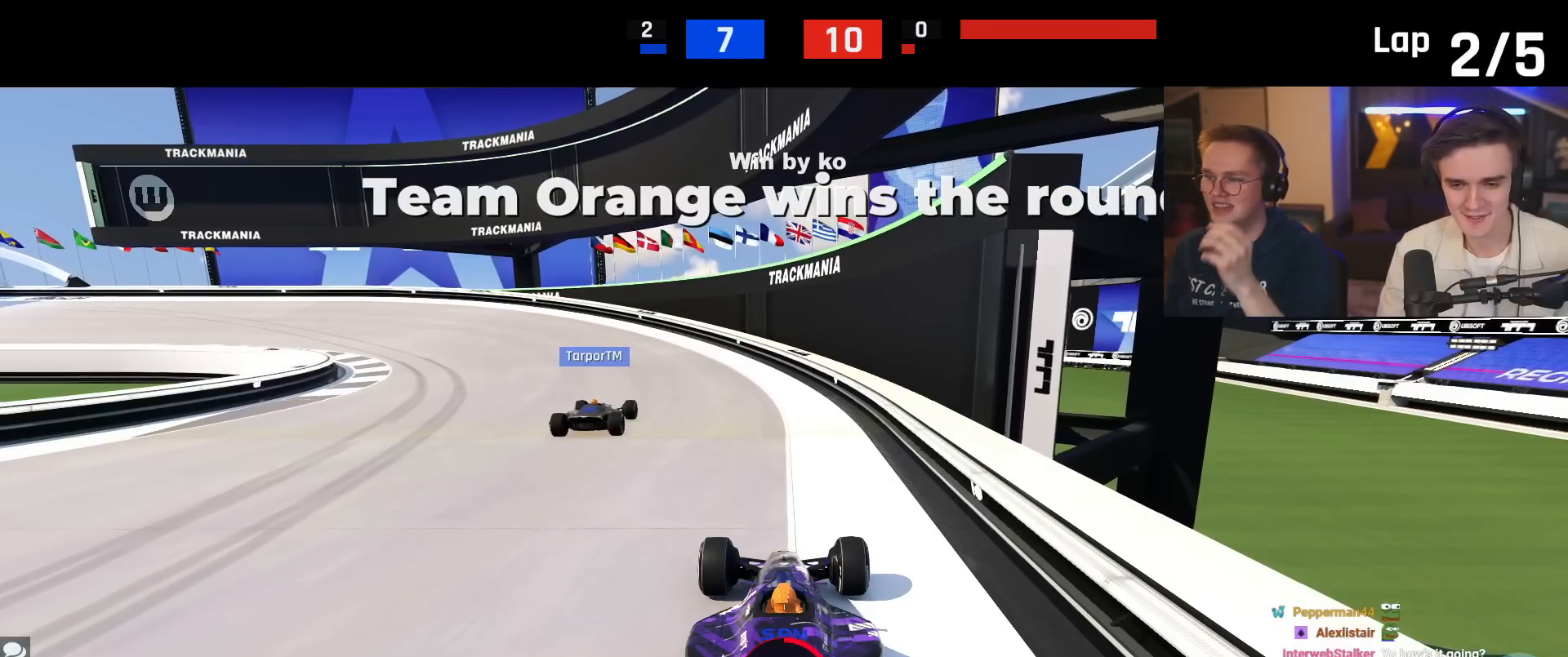
{"keys": ["up"], "events": []}
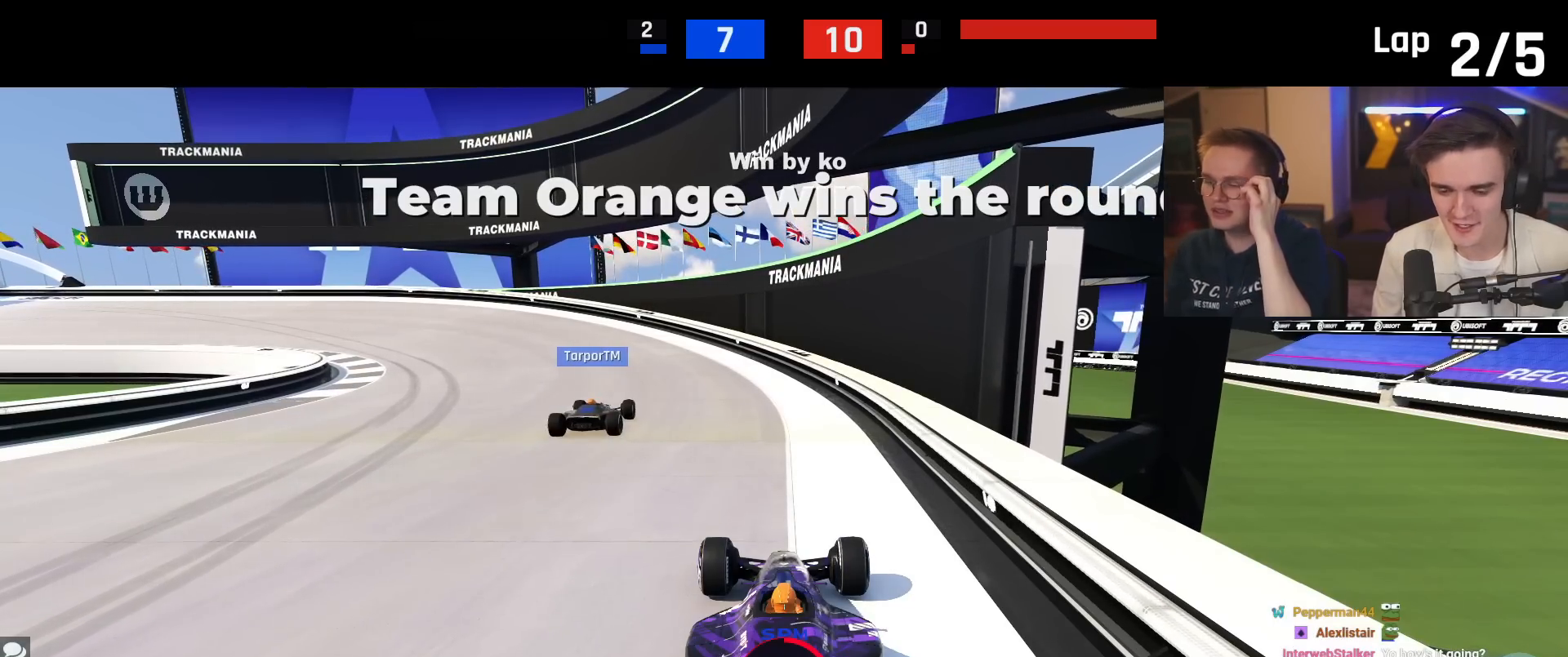
{"keys": ["up"], "events": [[133, "left", "down"], [267, "right", "down"], [284, "left", "up"], [367, "left", "down"], [367, "right", "up"], [467, "left", "up"]]}
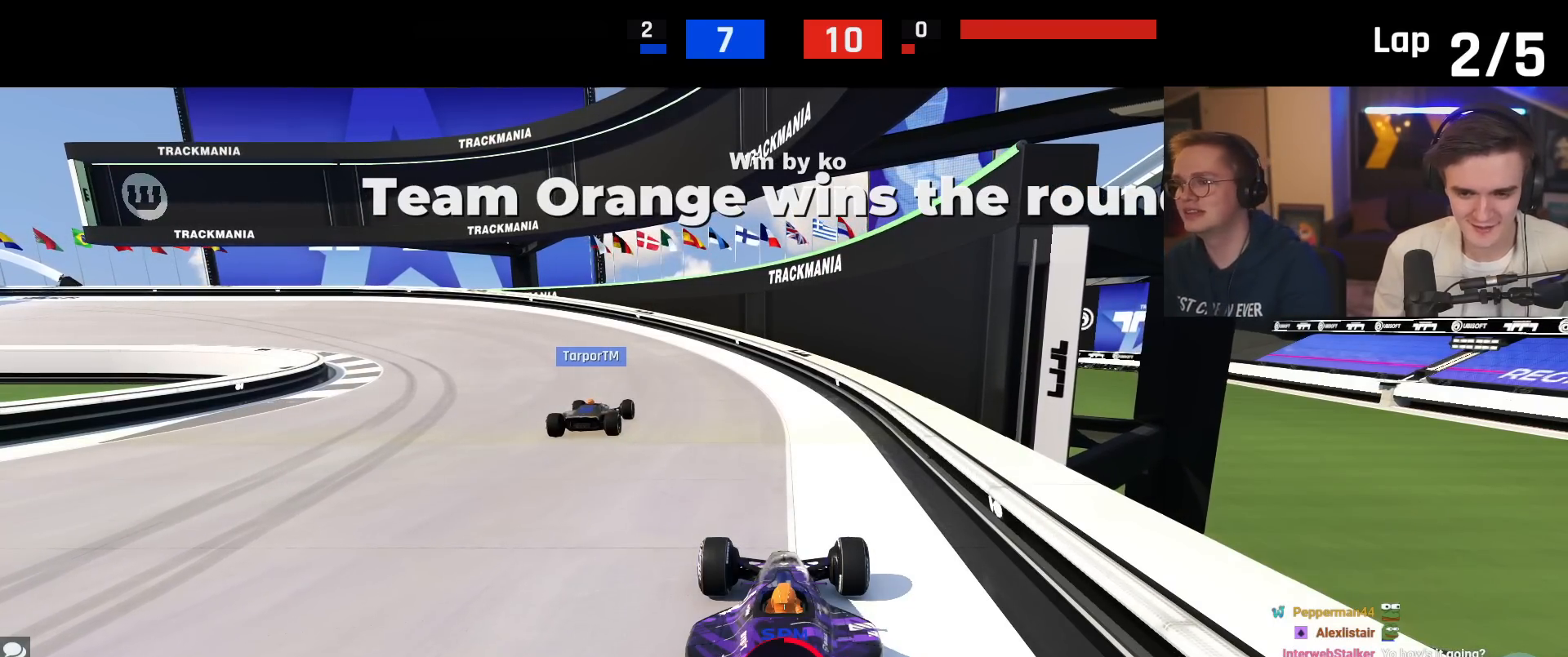
{"keys": ["up"], "events": [[17, "right", "down"], [67, "left", "down"], [101, "right", "up"], [151, "left", "up"], [201, "right", "down"], [284, "right", "up"]]}
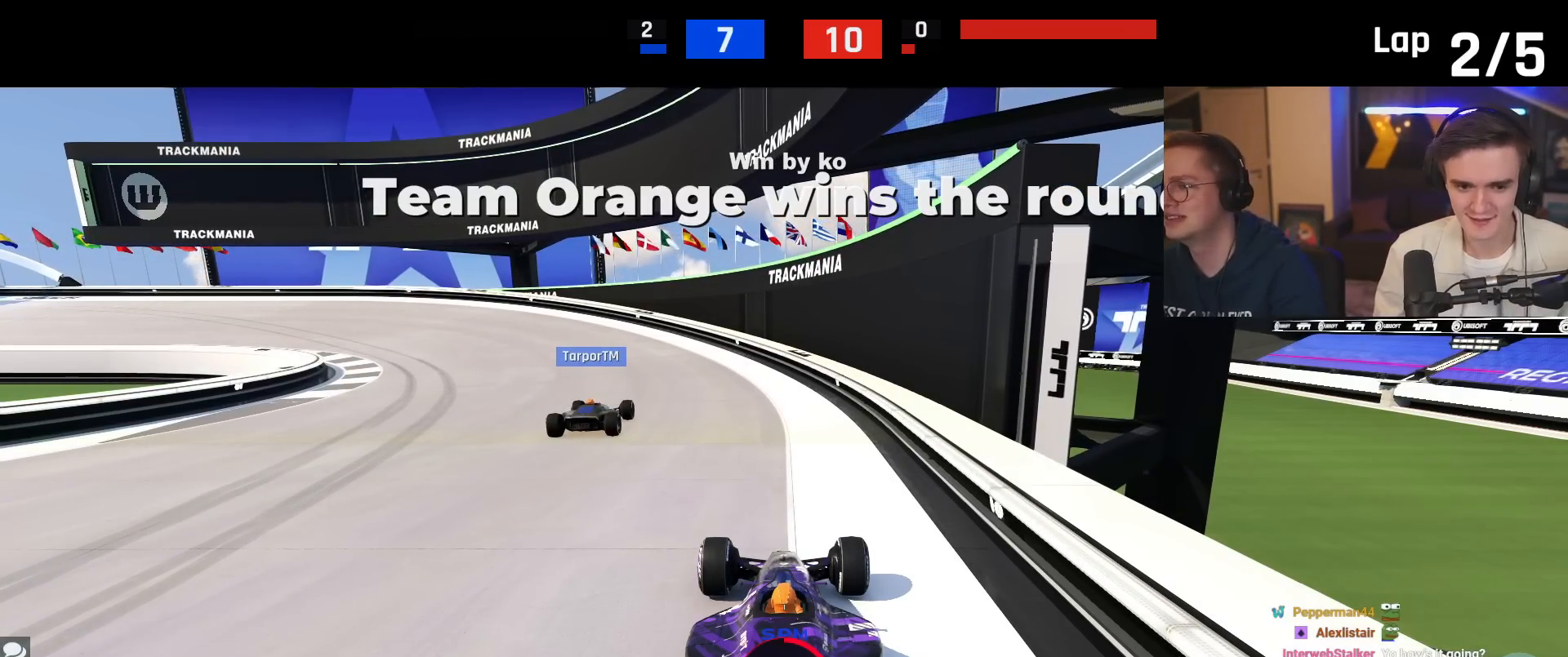
{"keys": [], "events": [[117, "up", "up"]]}
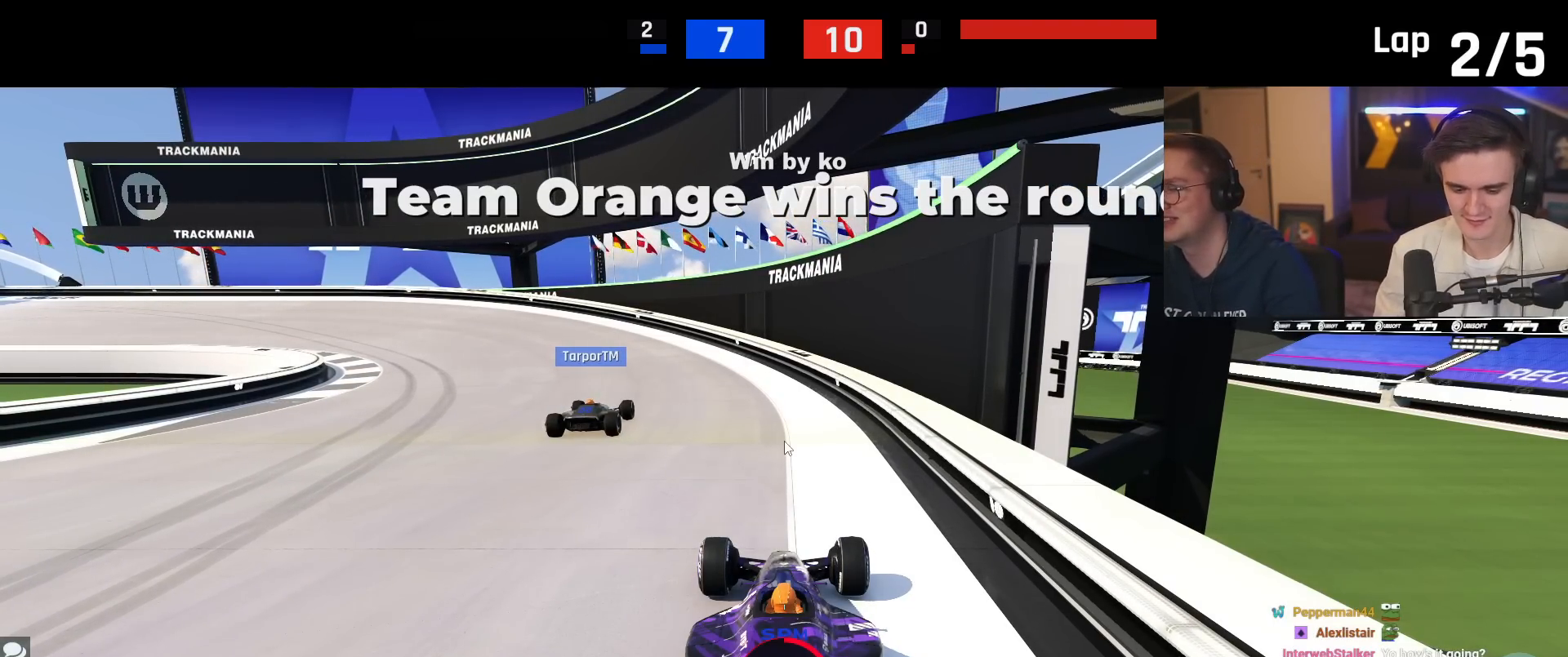
{"keys": [], "events": []}
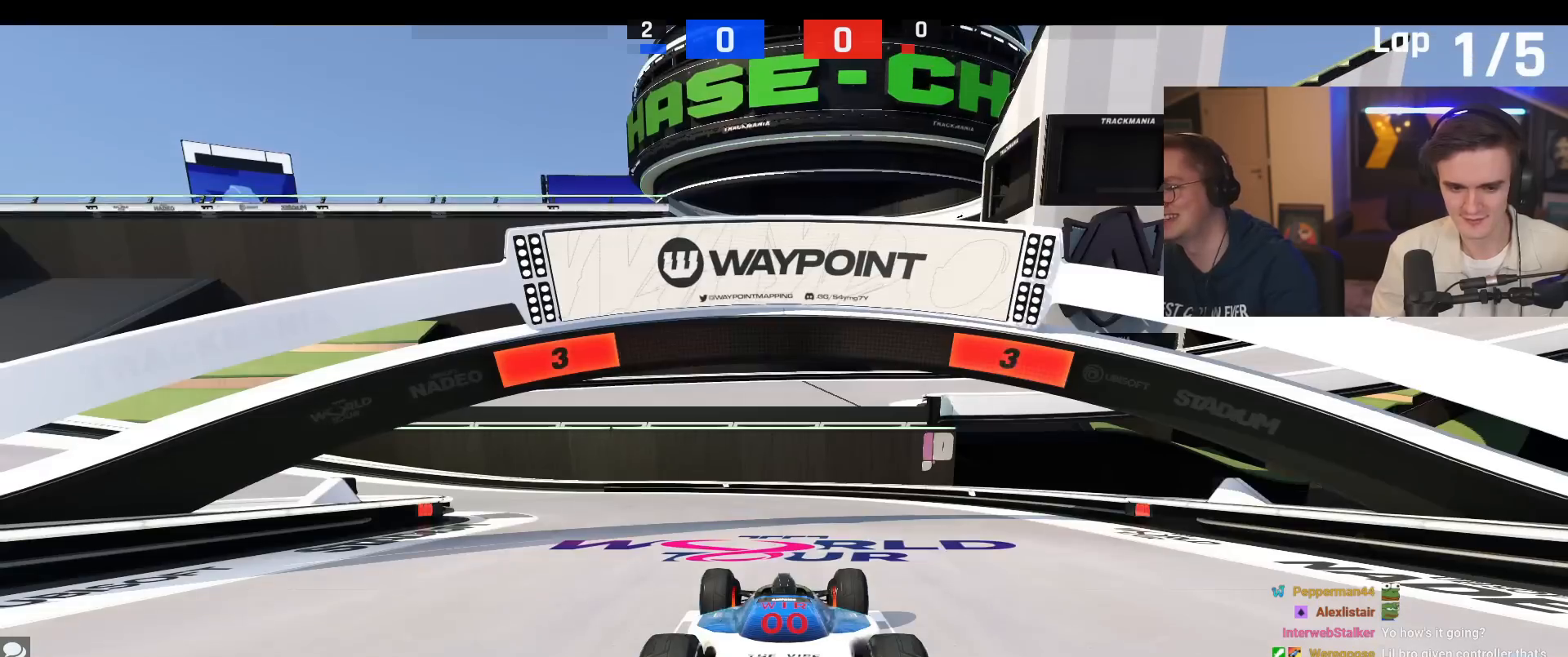
{"keys": ["up"], "events": [[67, "up", "down"]]}
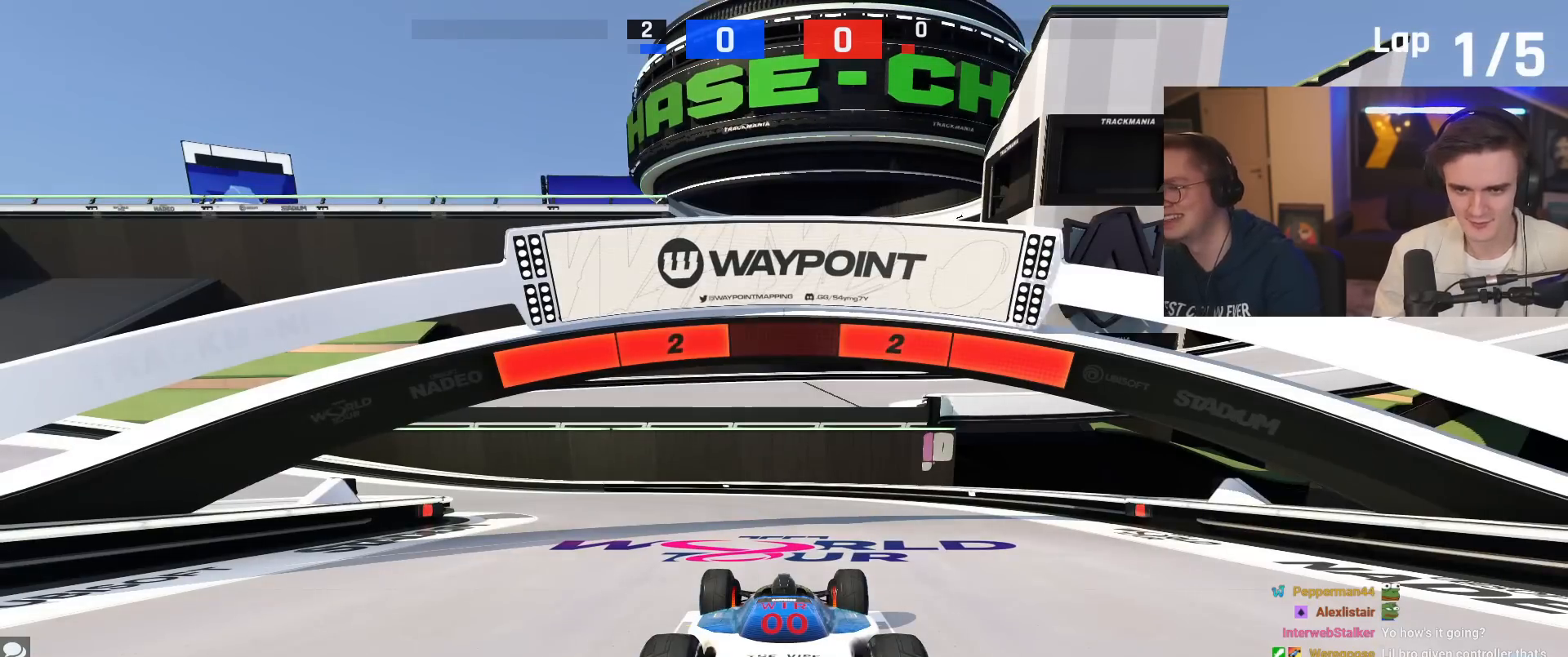
{"keys": ["up"], "events": []}
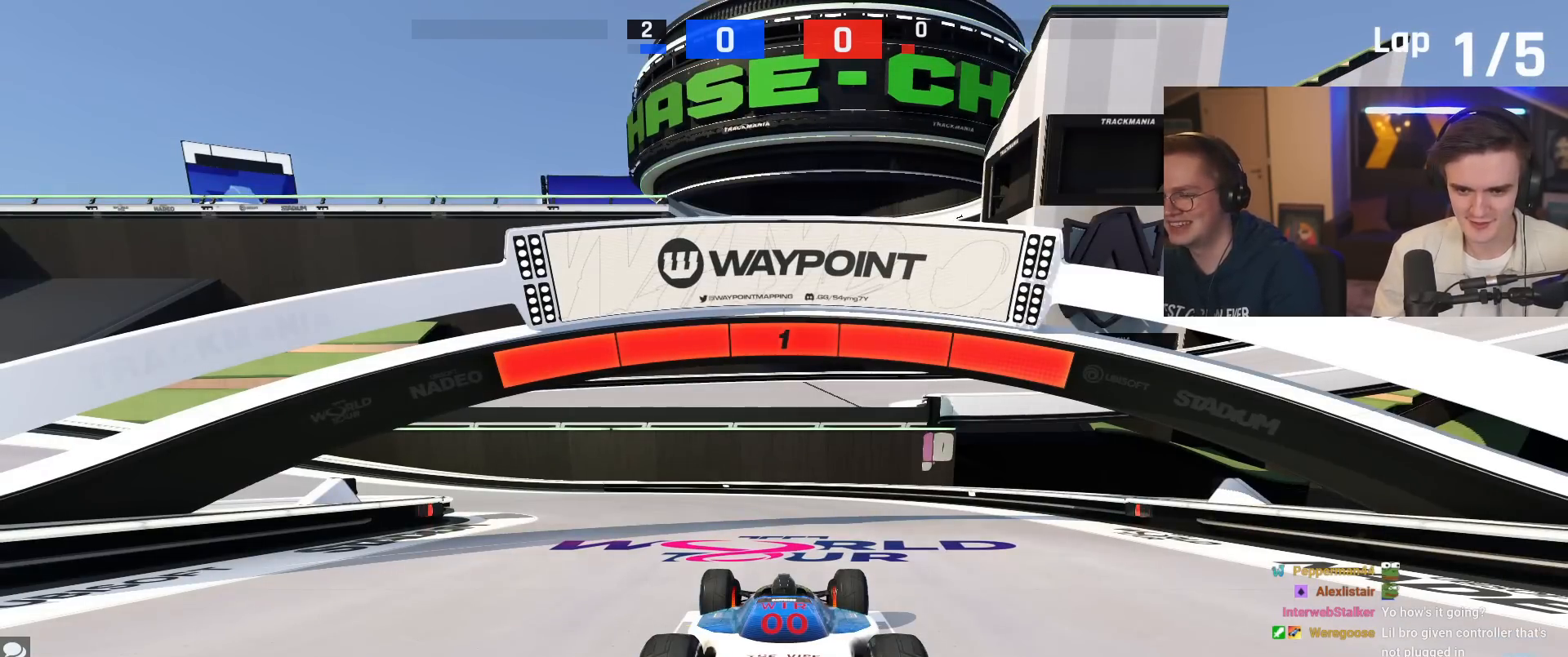
{"keys": ["left", "up"], "events": [[300, "left", "down"]]}
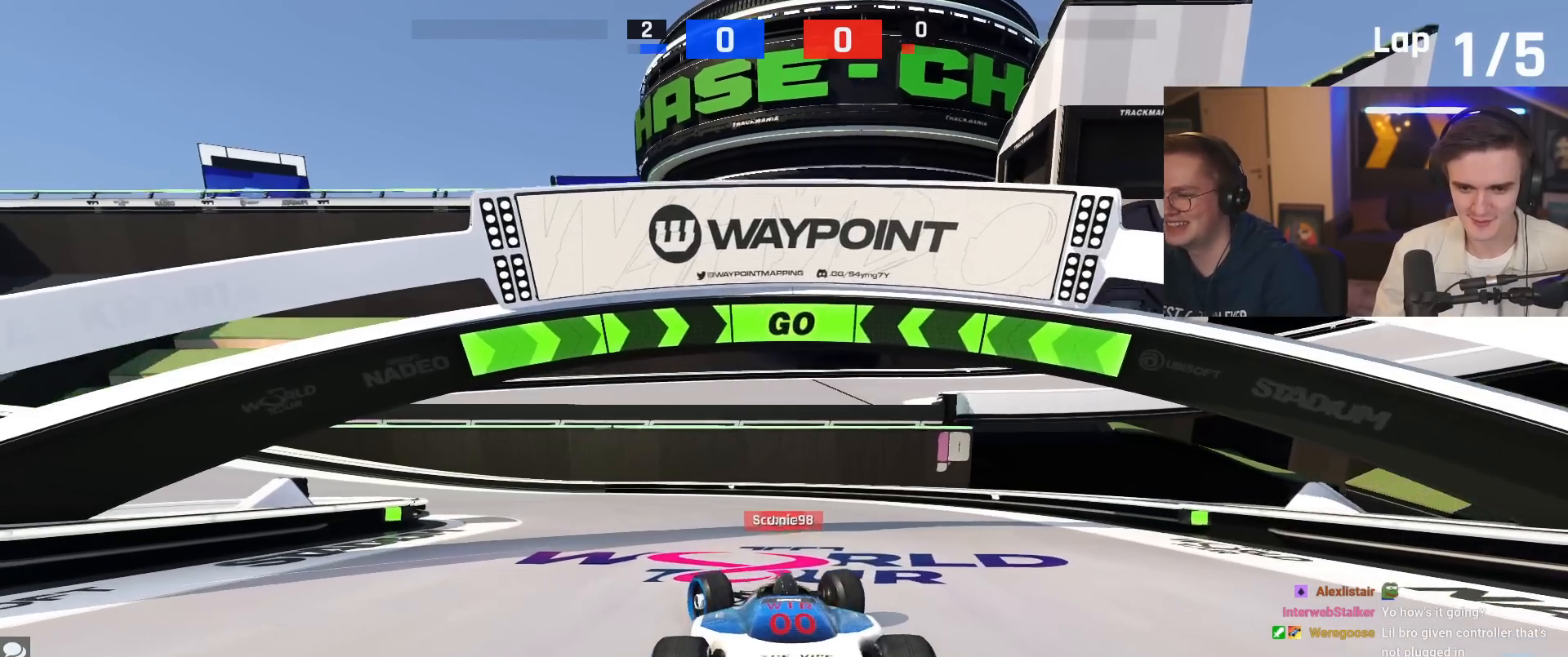
{"keys": ["up"], "events": [[184, "left", "up"], [317, "left", "down"], [418, "left", "up"]]}
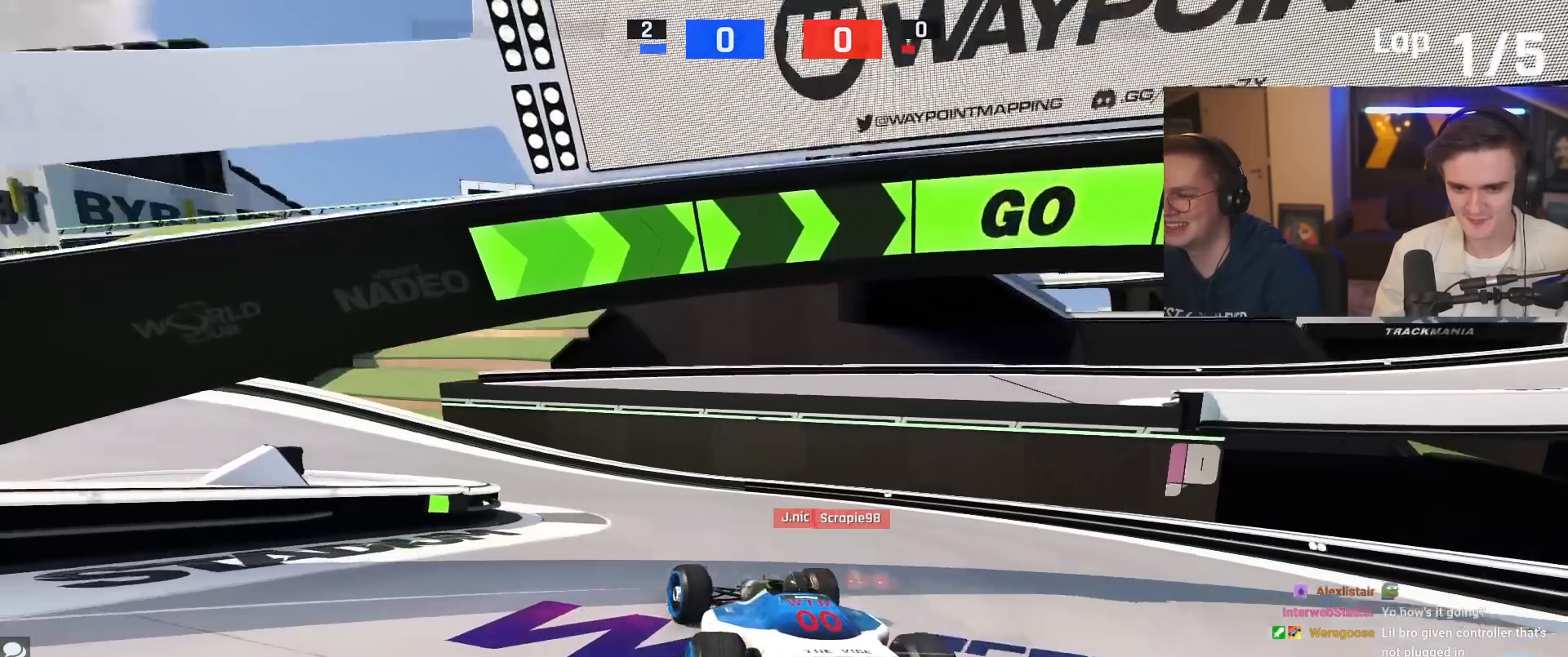
{"keys": ["up"], "events": [[17, "left", "down"], [150, "left", "up"], [200, "left", "down"], [384, "left", "up"]]}
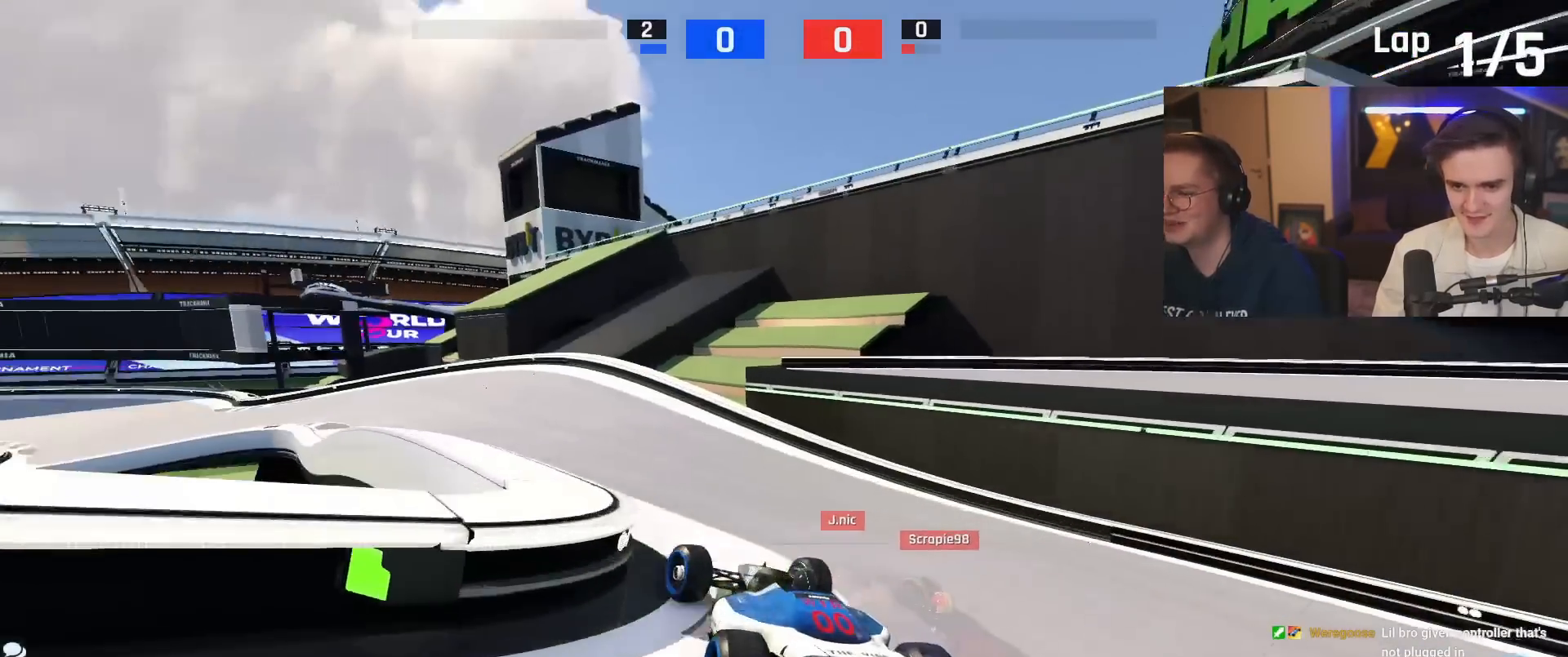
{"keys": ["up"], "events": [[67, "left", "down"], [217, "left", "up"], [267, "left", "down"], [301, "left", "up"]]}
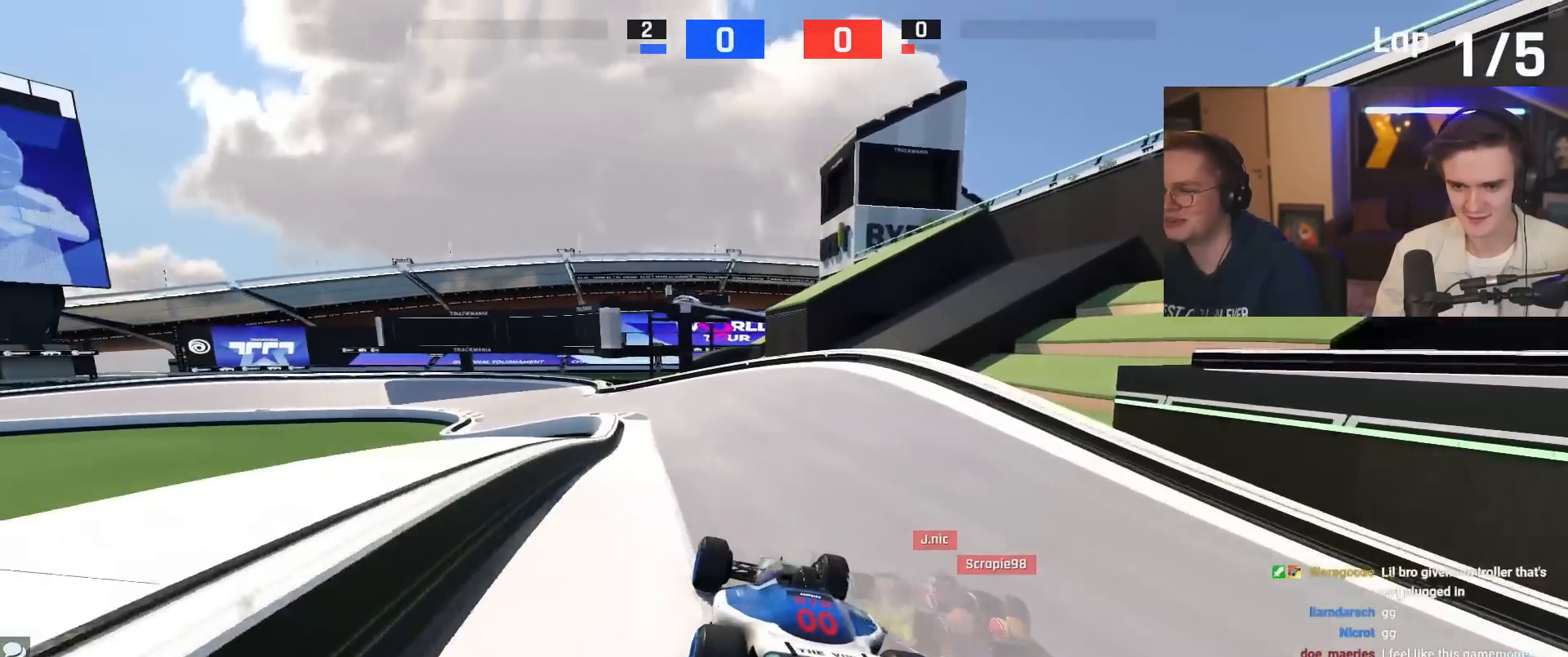
{"keys": ["up"], "events": [[183, "left", "down"], [284, "left", "up"]]}
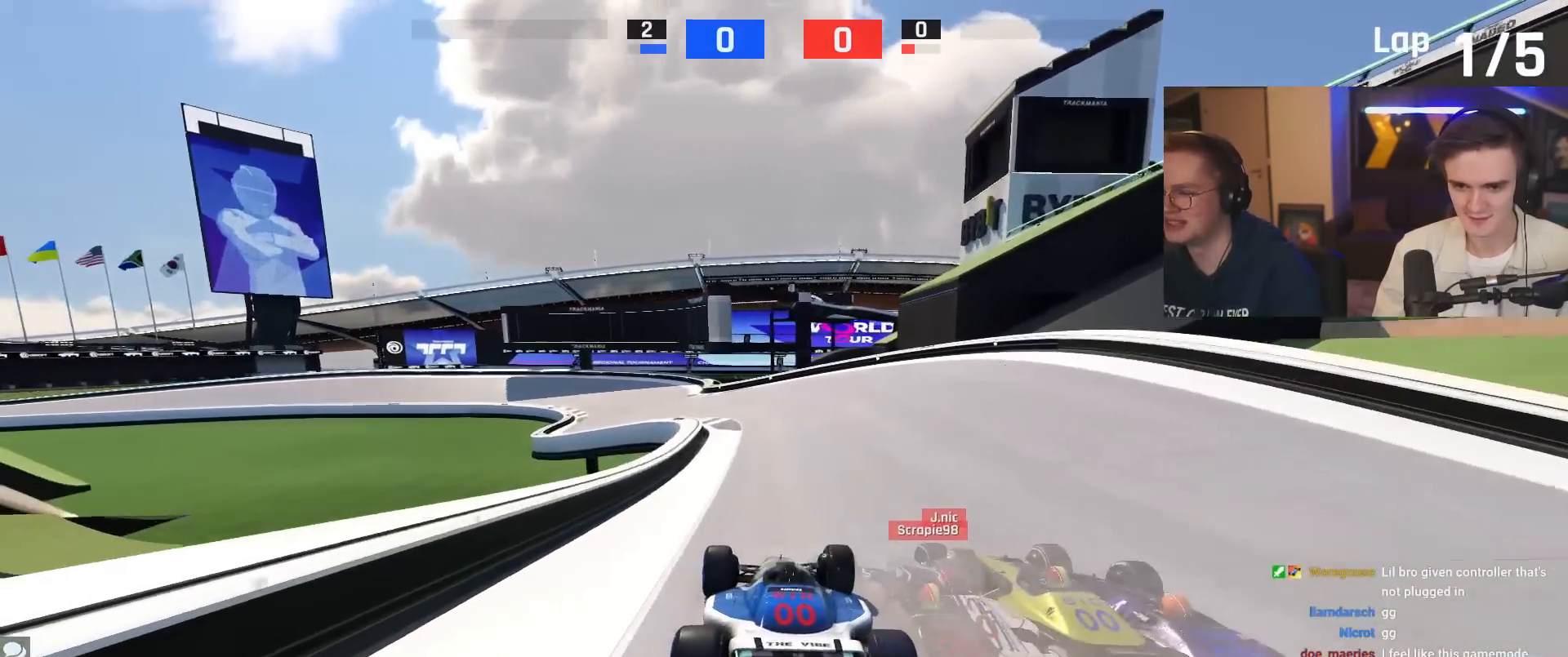
{"keys": ["up"], "events": [[434, "left", "down"], [484, "left", "up"]]}
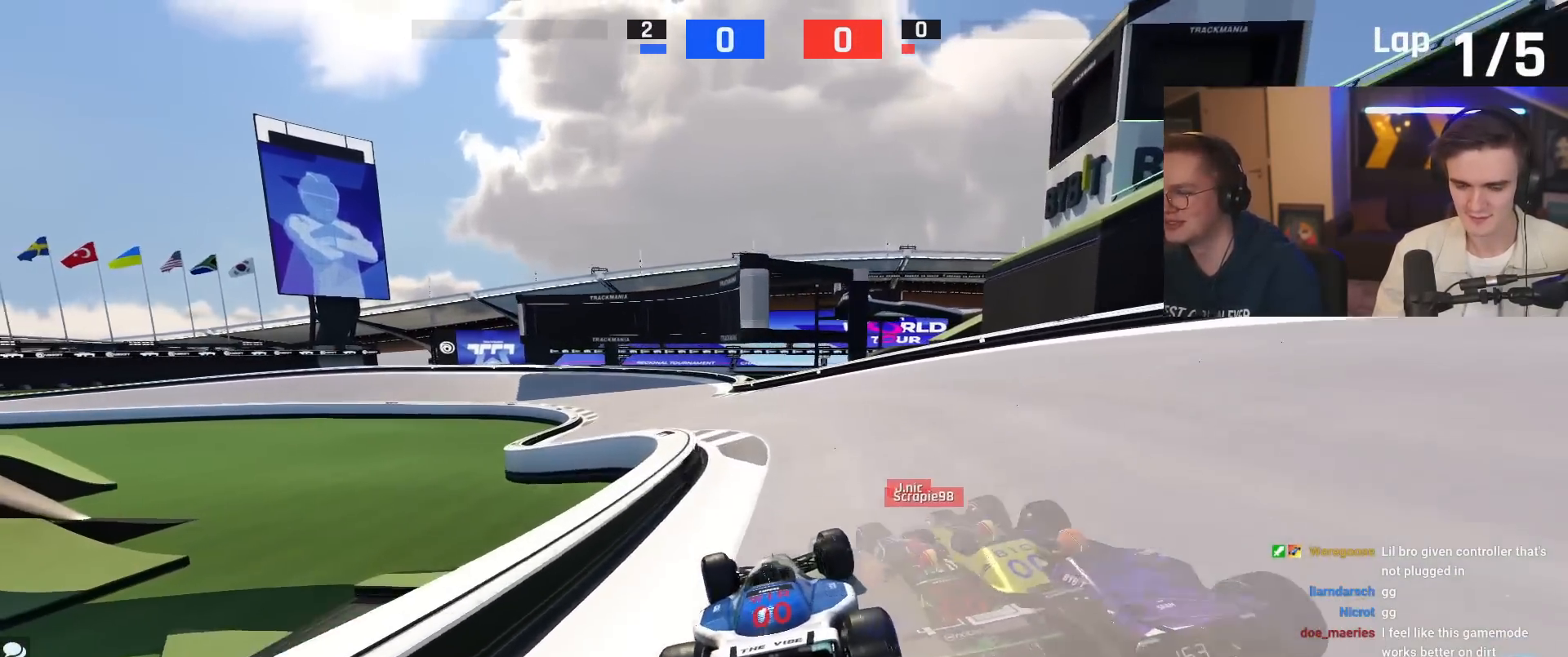
{"keys": ["left", "up"], "events": [[200, "left", "down"], [250, "left", "up"], [500, "left", "down"]]}
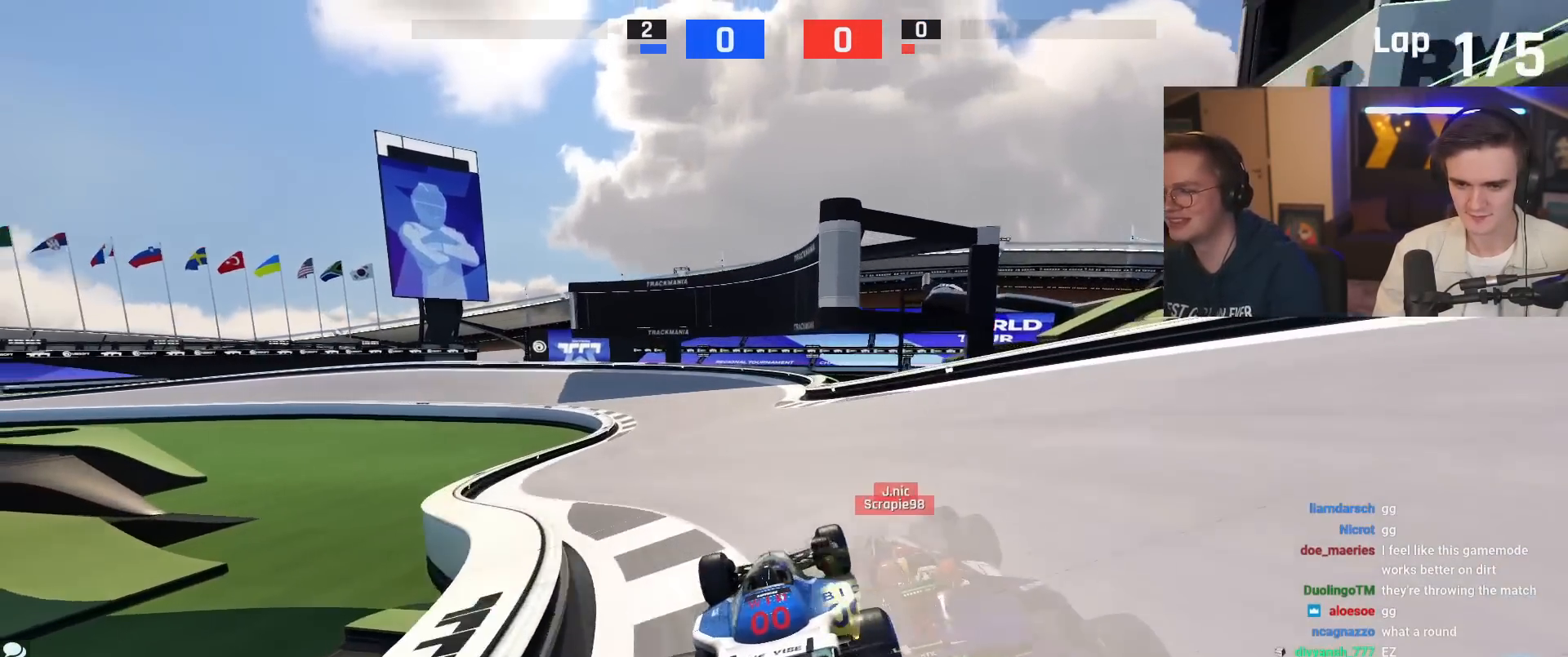
{"keys": ["up"], "events": [[84, "left", "up"], [418, "left", "down"], [501, "left", "up"]]}
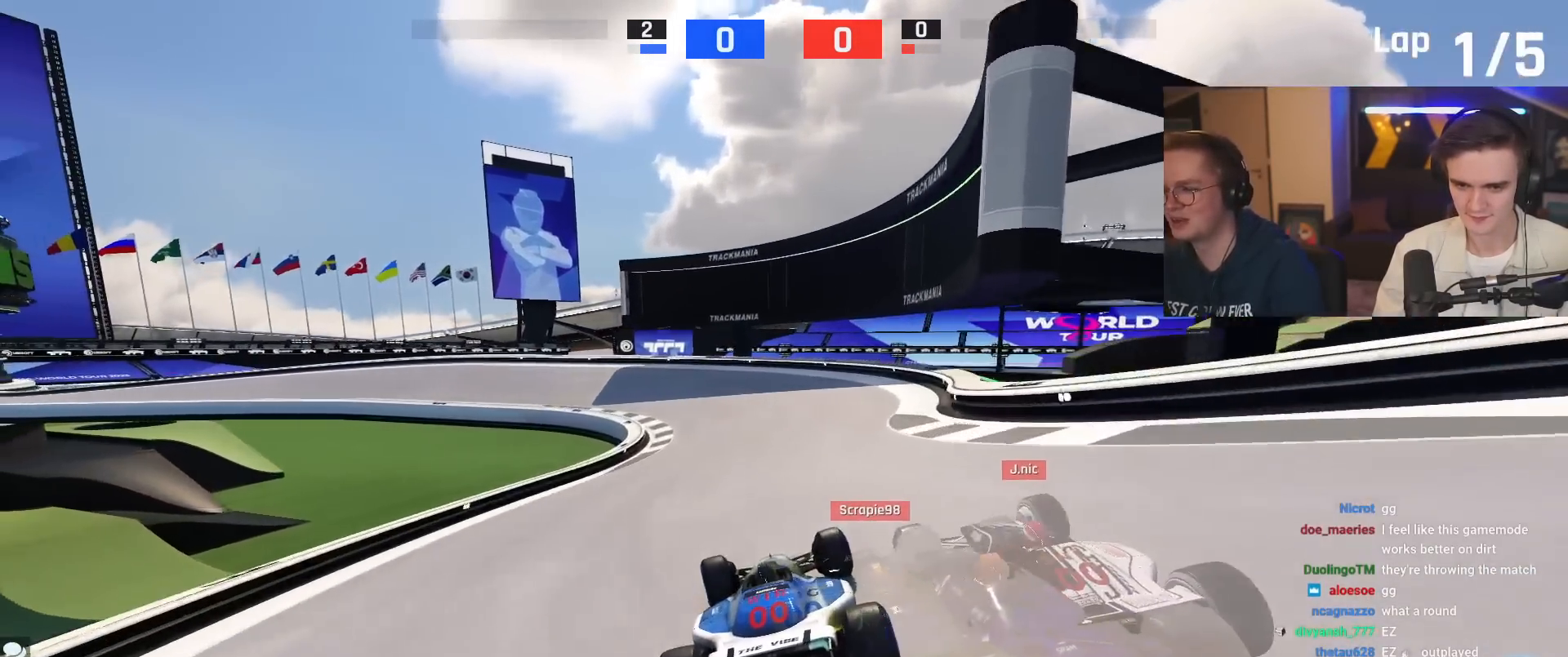
{"keys": ["up"], "events": [[284, "left", "down"], [384, "left", "up"]]}
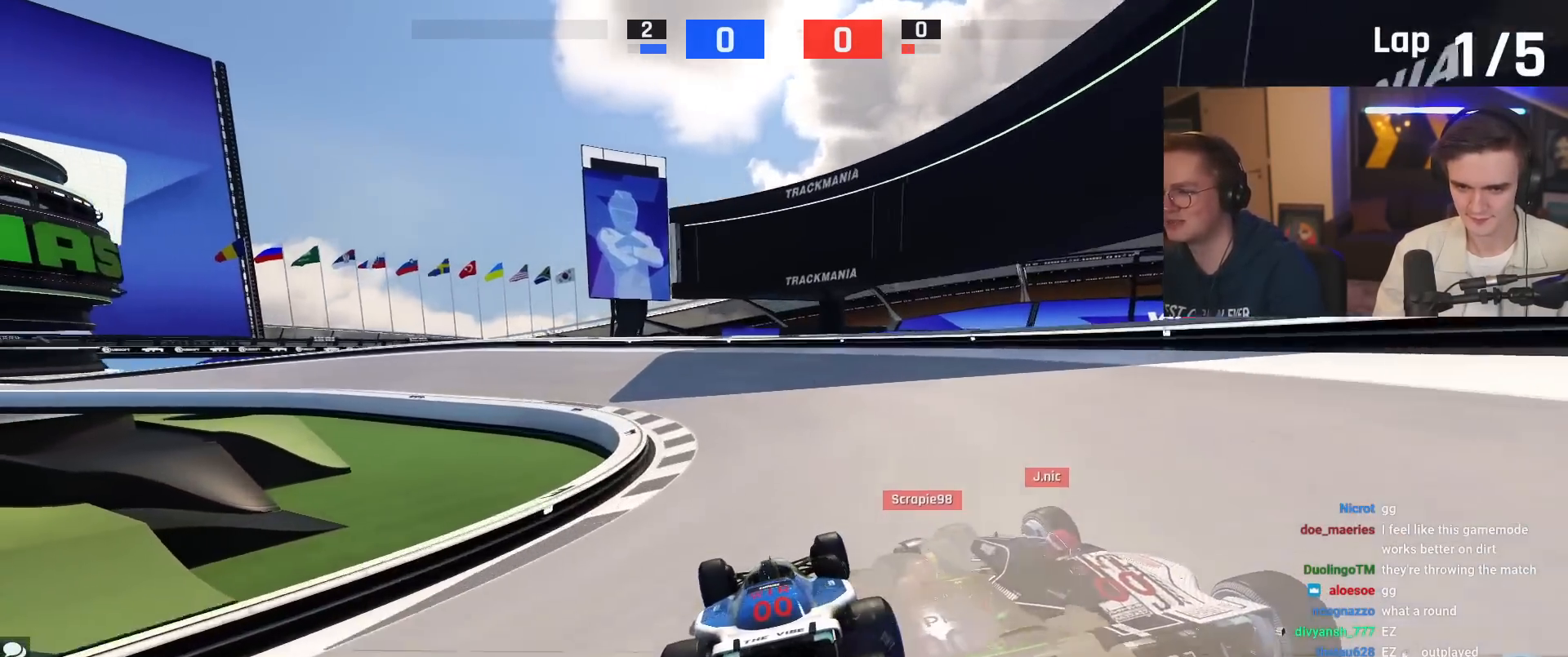
{"keys": ["left", "up"], "events": [[17, "left", "down"], [117, "left", "up"], [167, "left", "down"]]}
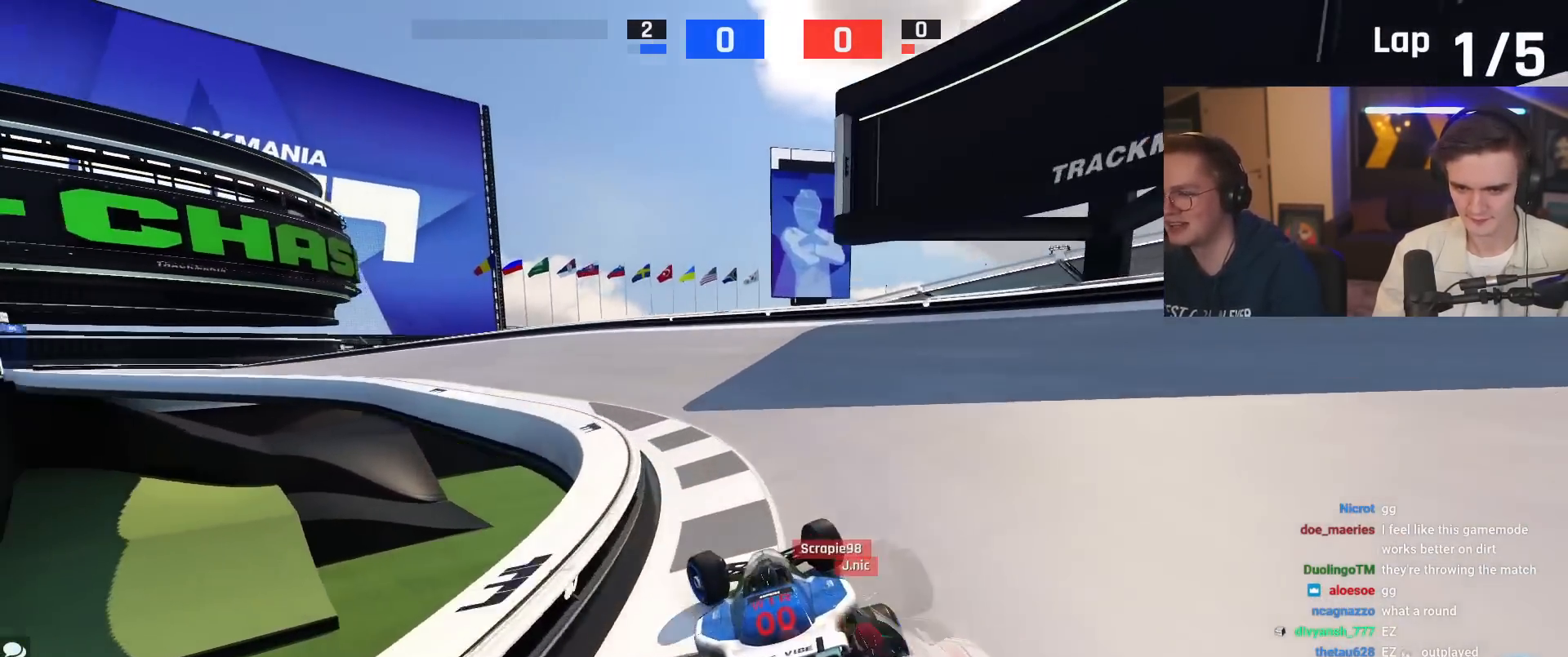
{"keys": ["left", "up"], "events": []}
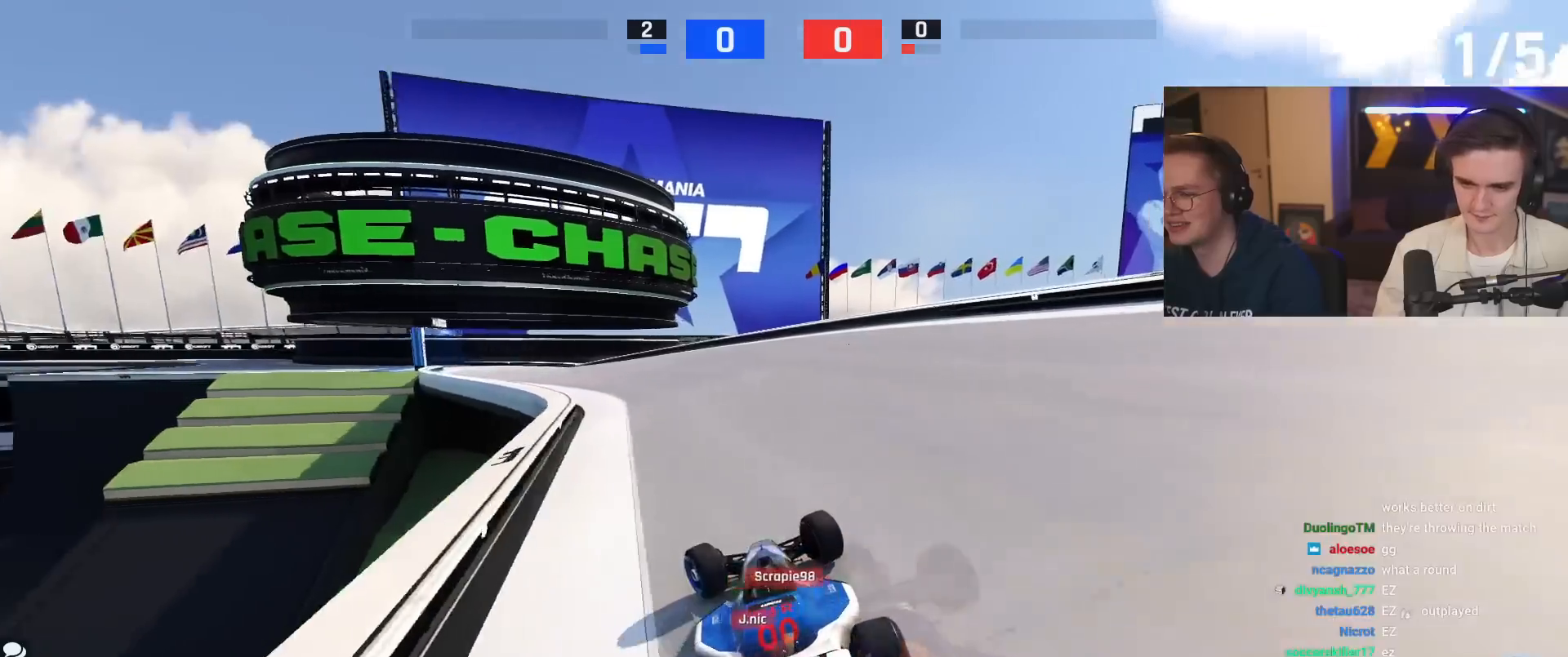
{"keys": ["up"], "events": [[51, "left", "up"], [284, "left", "down"], [384, "left", "up"]]}
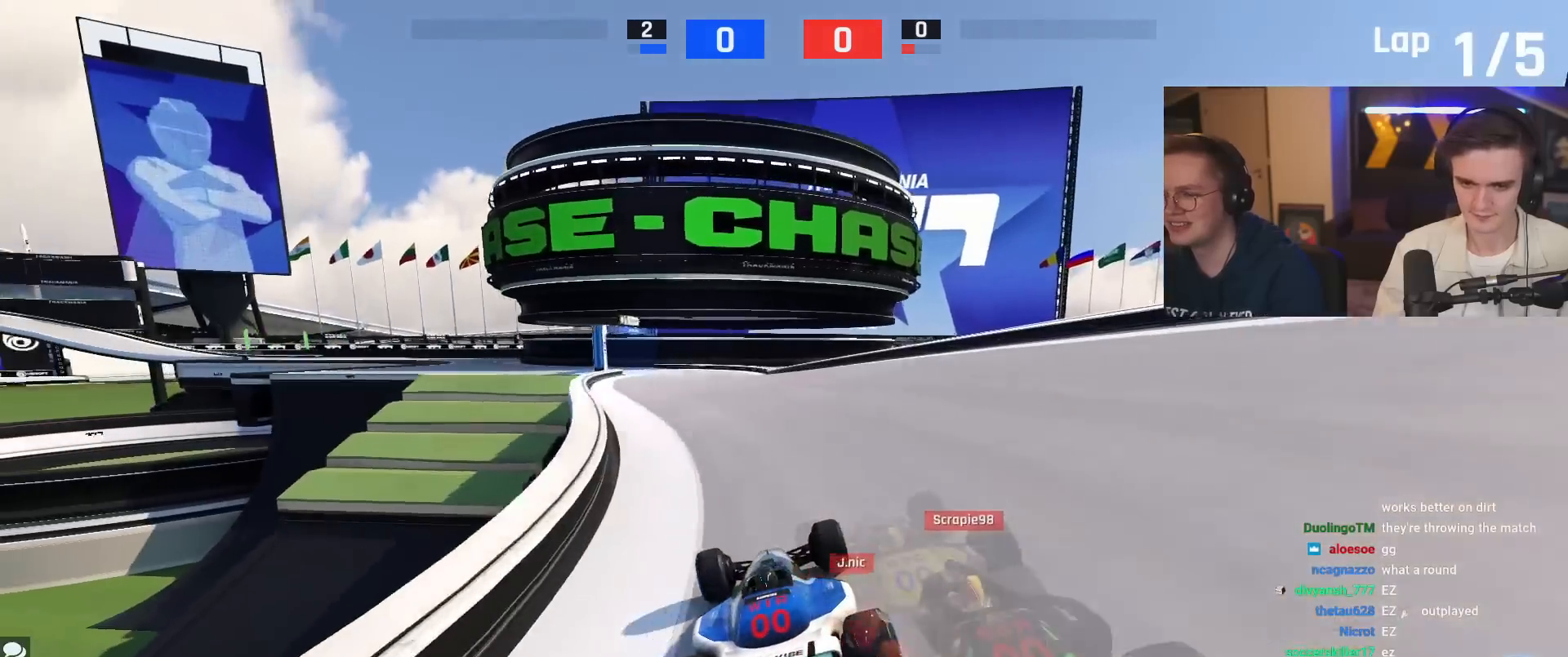
{"keys": ["left", "up"], "events": [[67, "left", "down"], [217, "left", "up"], [450, "left", "down"]]}